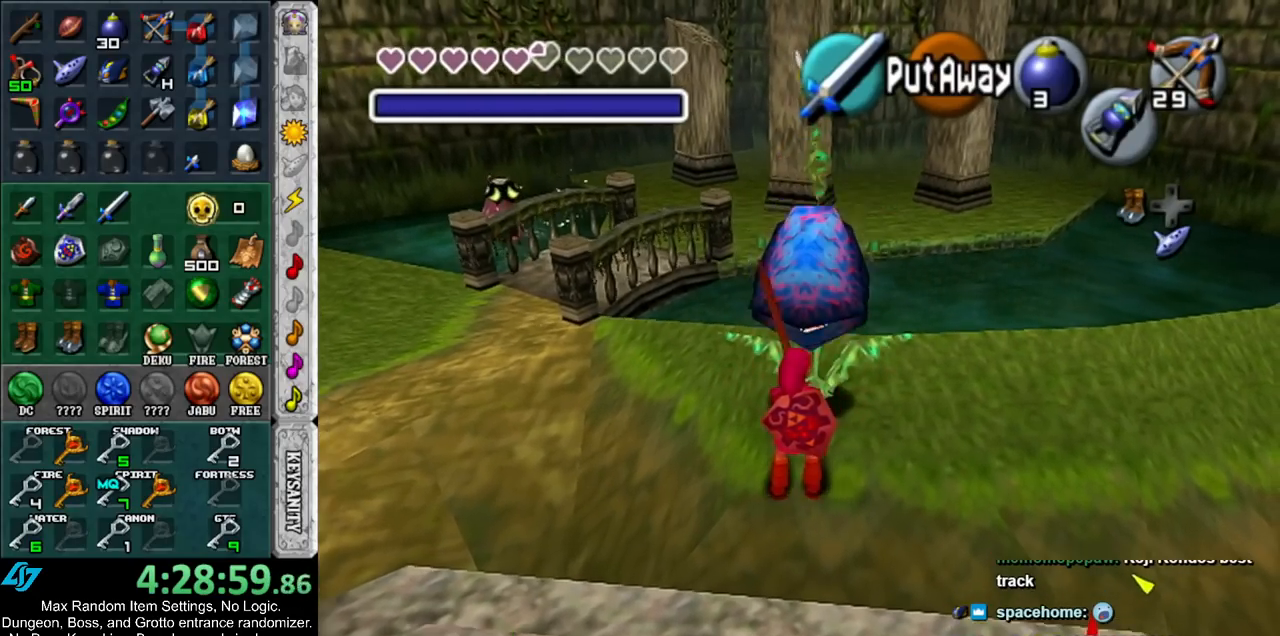
Gameplay with a controller (Nintendo layout); each line is a JSON object with the inputs held at the frame after it. "events" lists button and stick changes between this image and that frame as [ms after this image, input, new state], when the widget could be followed in between. Not read: L3 R3.
{"buttons": [], "left_stick": "up-right", "right_stick": "center", "events": [[100, "left_stick", "up-right"]]}
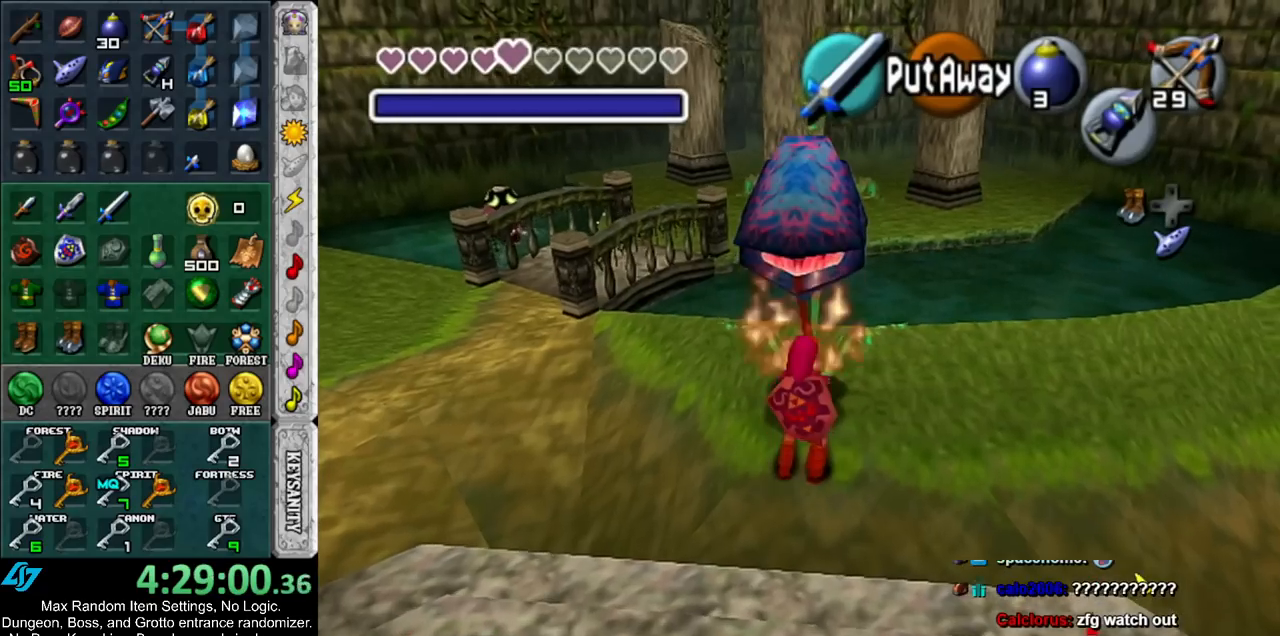
{"buttons": [], "left_stick": "up-right", "right_stick": "center", "events": []}
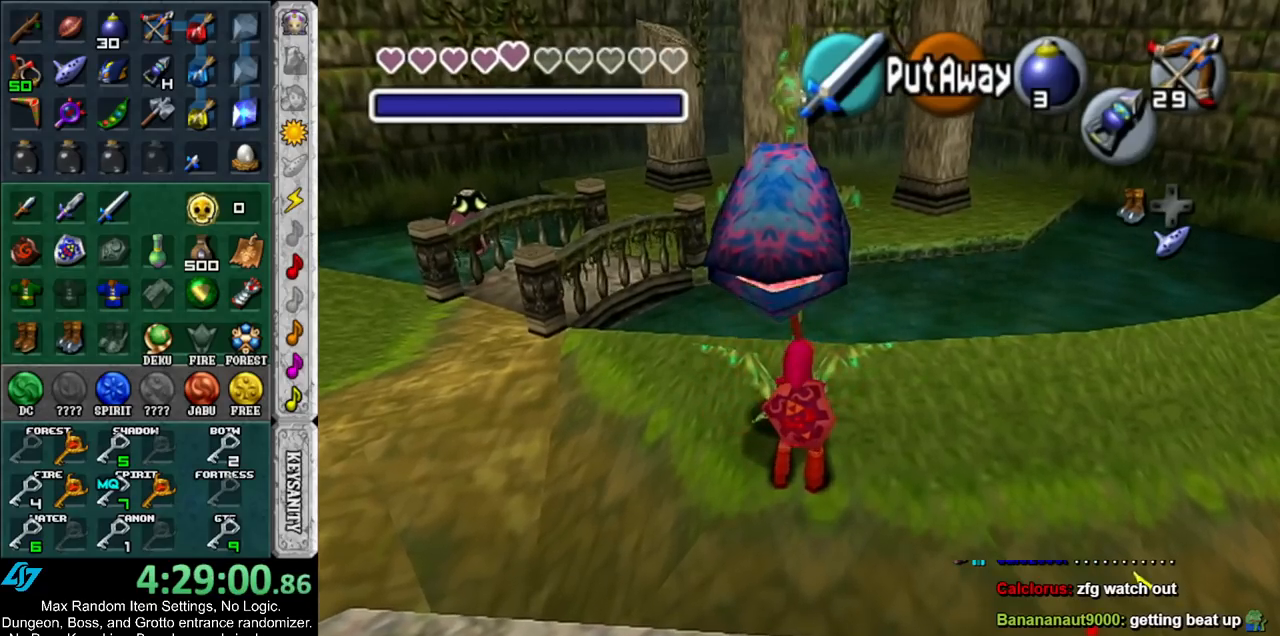
{"buttons": [], "left_stick": "up-right", "right_stick": "center", "events": []}
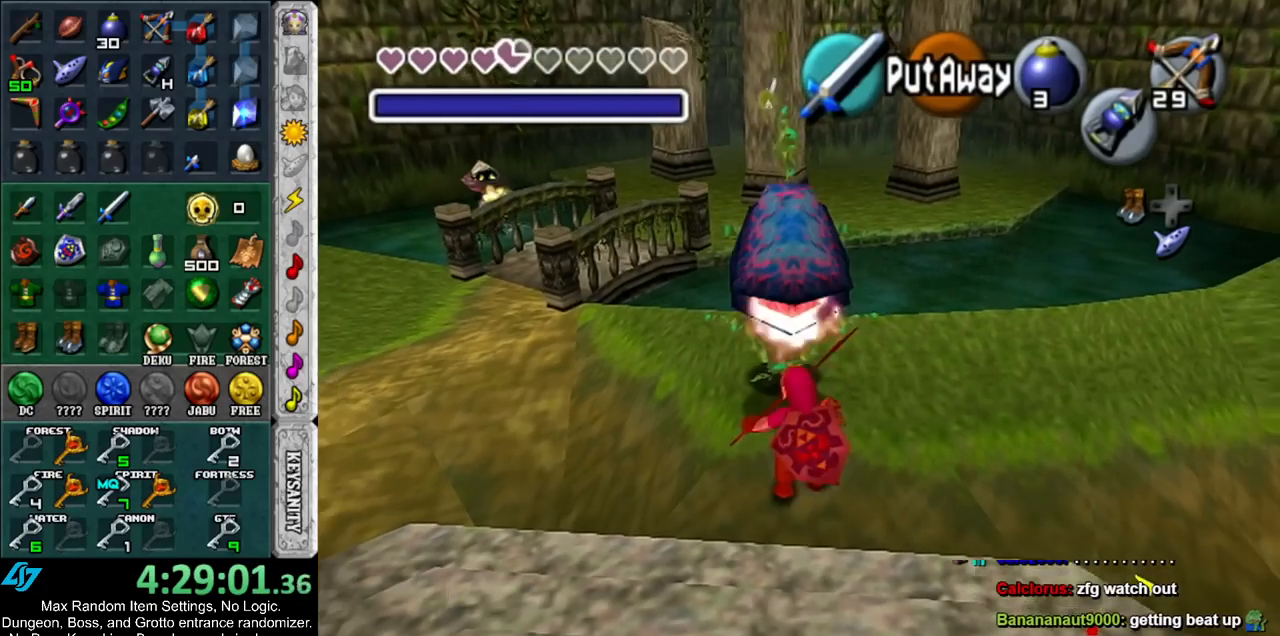
{"buttons": [], "left_stick": "up-left", "right_stick": "center", "events": [[367, "left_stick", "up-left"]]}
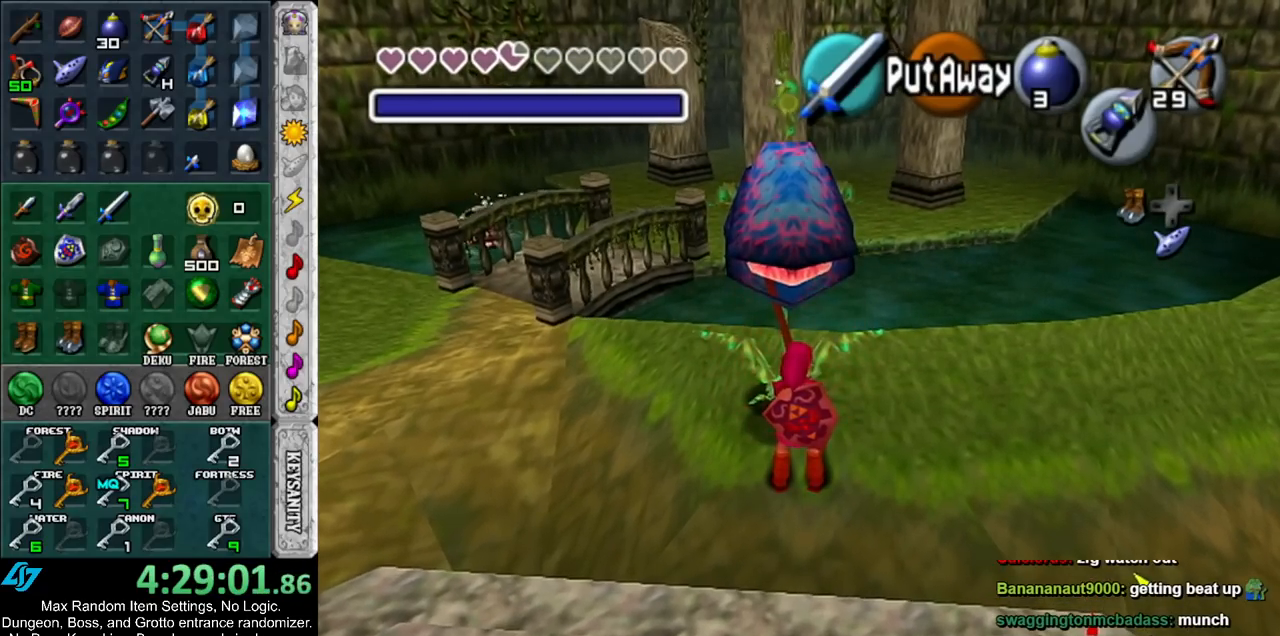
{"buttons": [], "left_stick": "up-left", "right_stick": "center", "events": []}
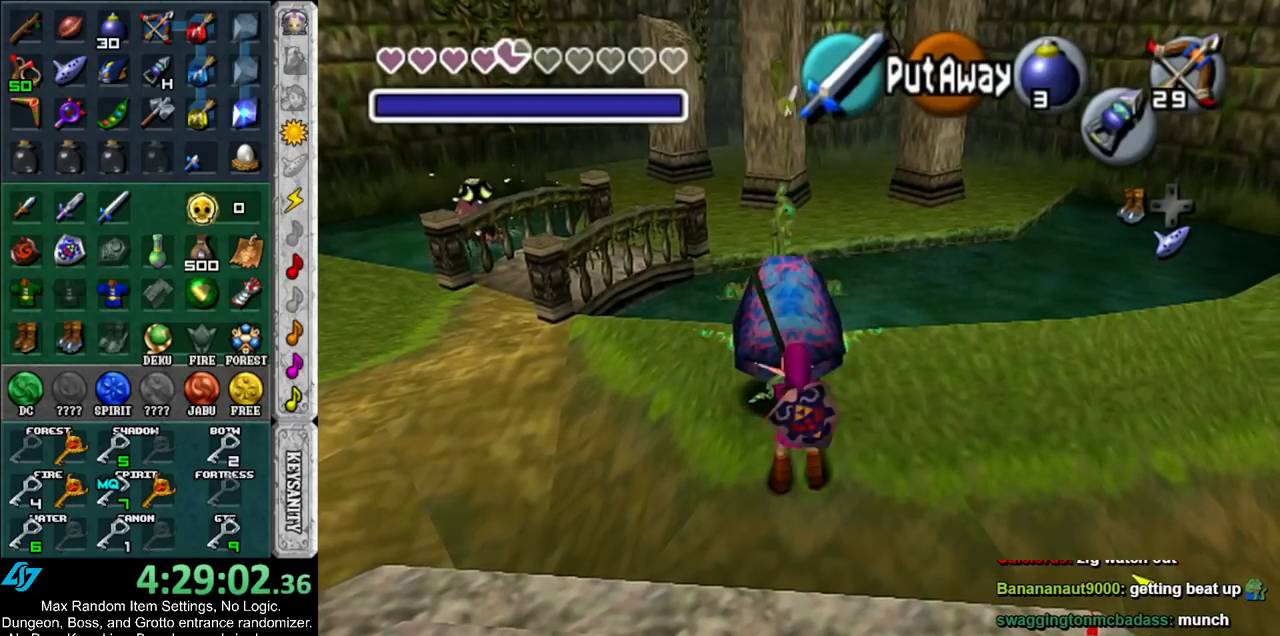
{"buttons": [], "left_stick": "up-left", "right_stick": "center", "events": []}
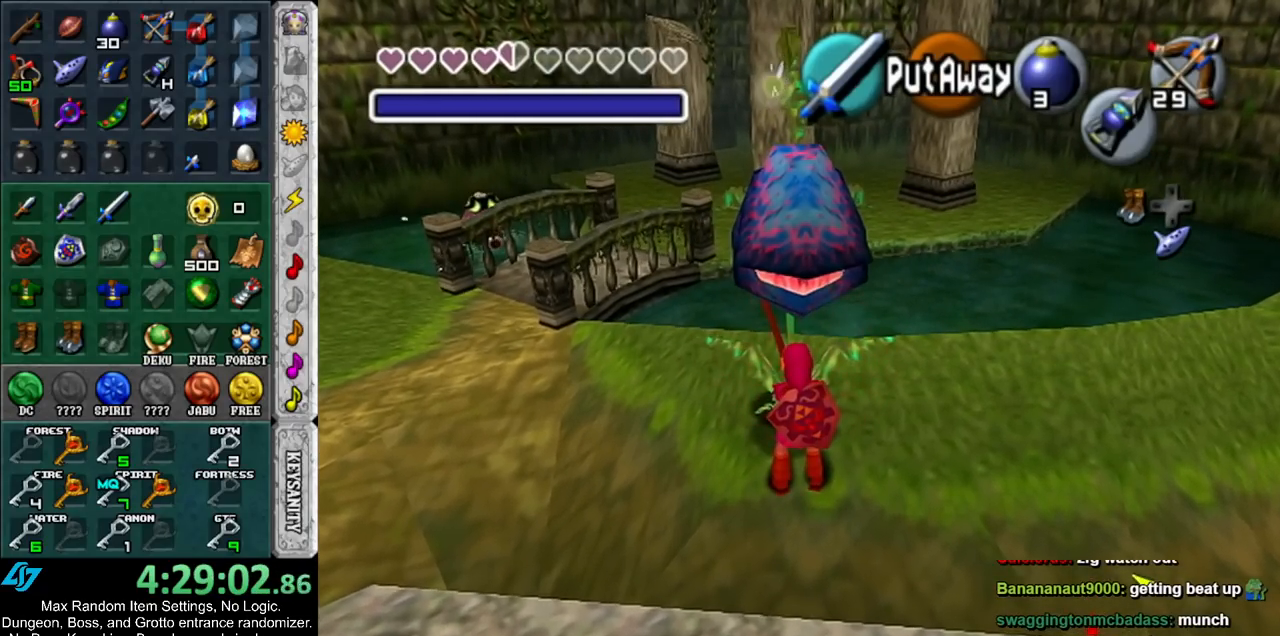
{"buttons": [], "left_stick": "up-left", "right_stick": "center", "events": []}
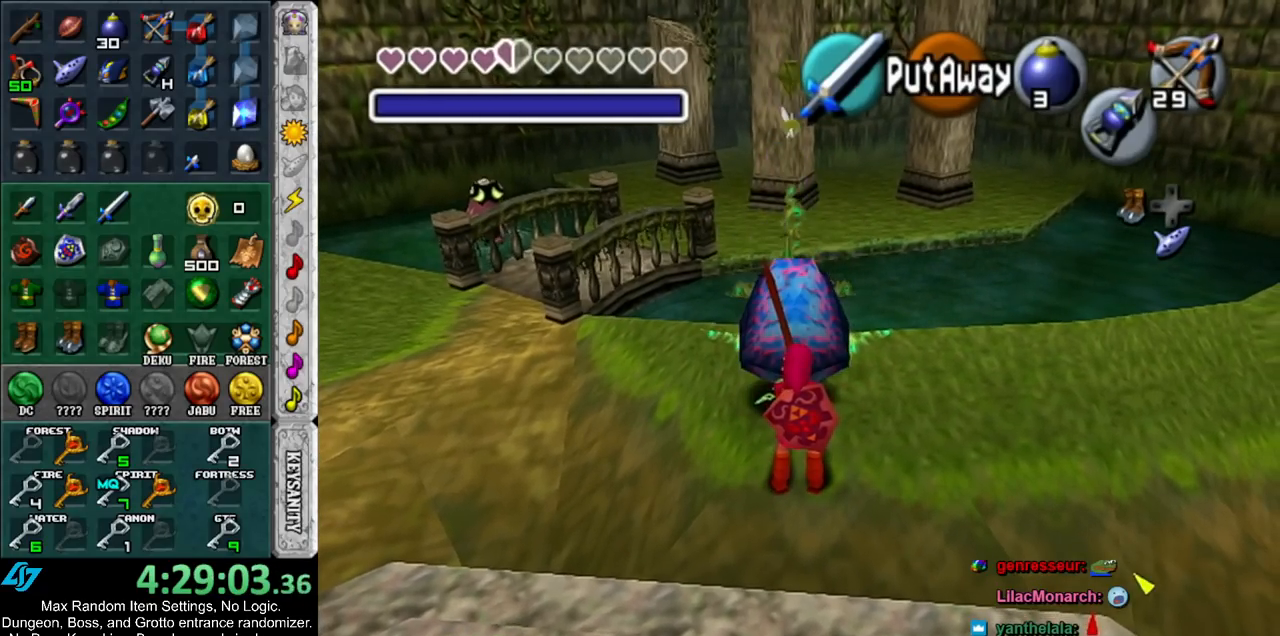
{"buttons": [], "left_stick": "up-left", "right_stick": "center", "events": []}
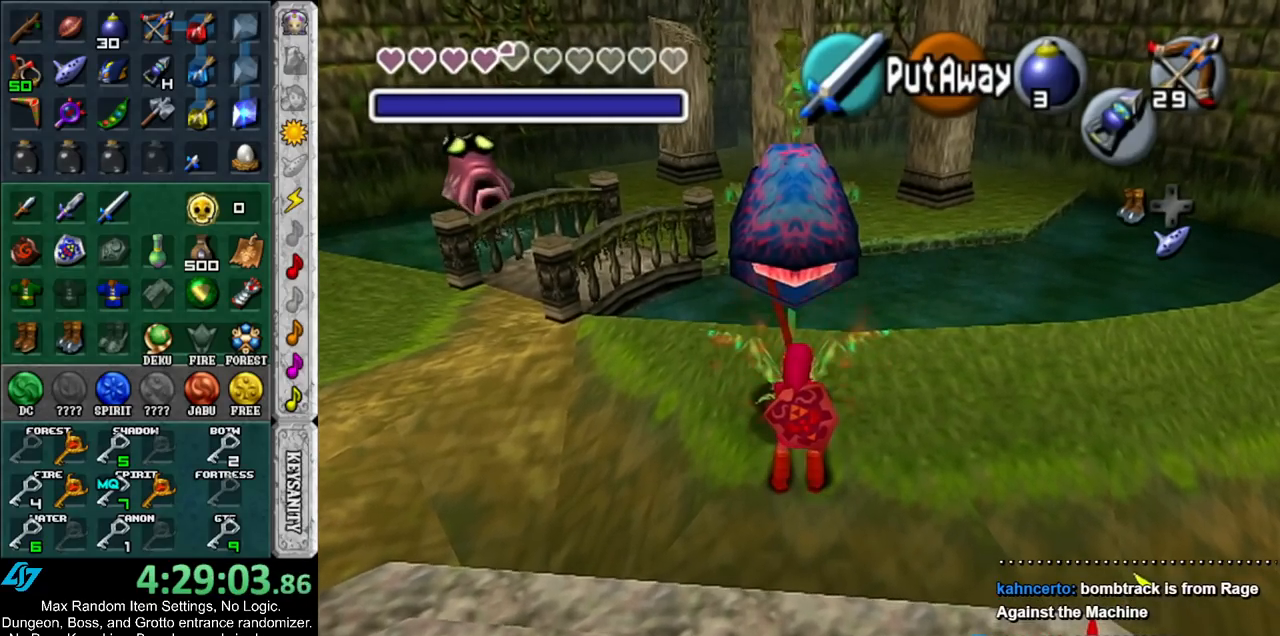
{"buttons": [], "left_stick": "up-left", "right_stick": "center", "events": []}
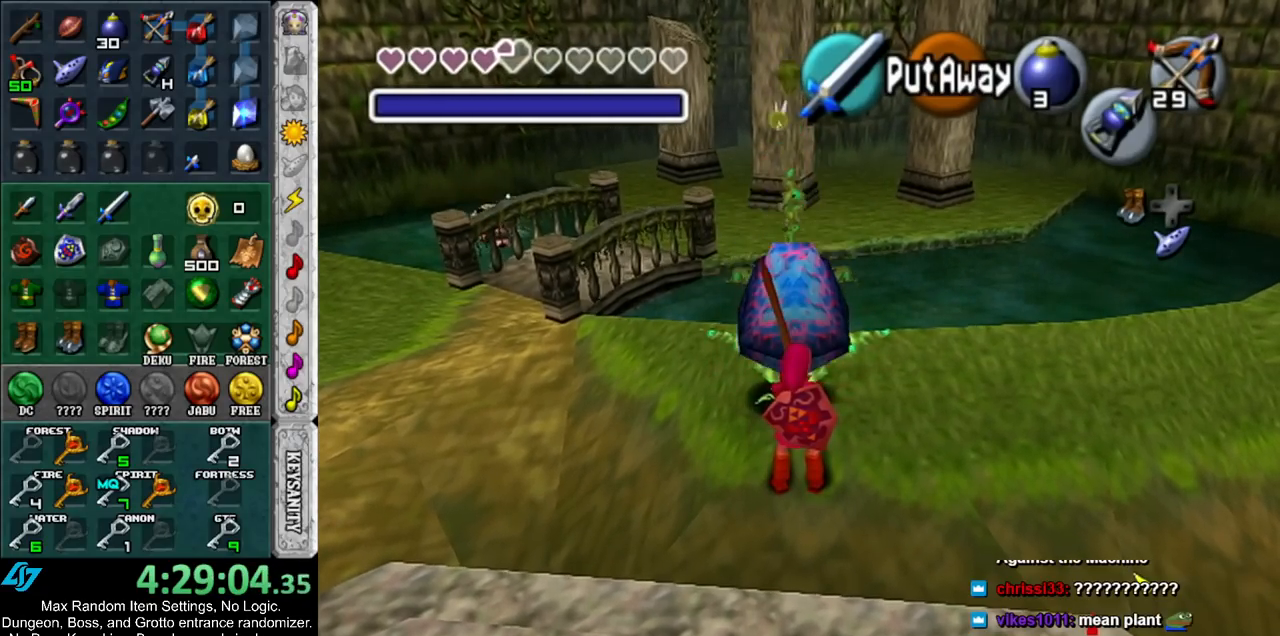
{"buttons": [], "left_stick": "up-left", "right_stick": "center", "events": []}
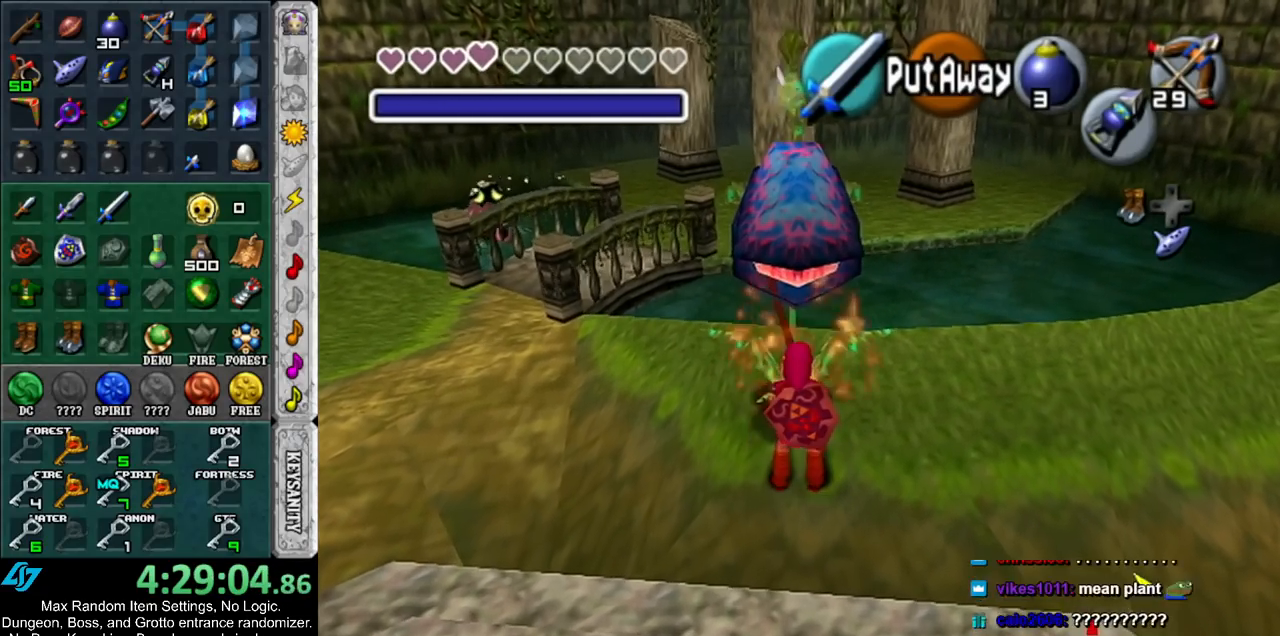
{"buttons": [], "left_stick": "up-left", "right_stick": "center", "events": []}
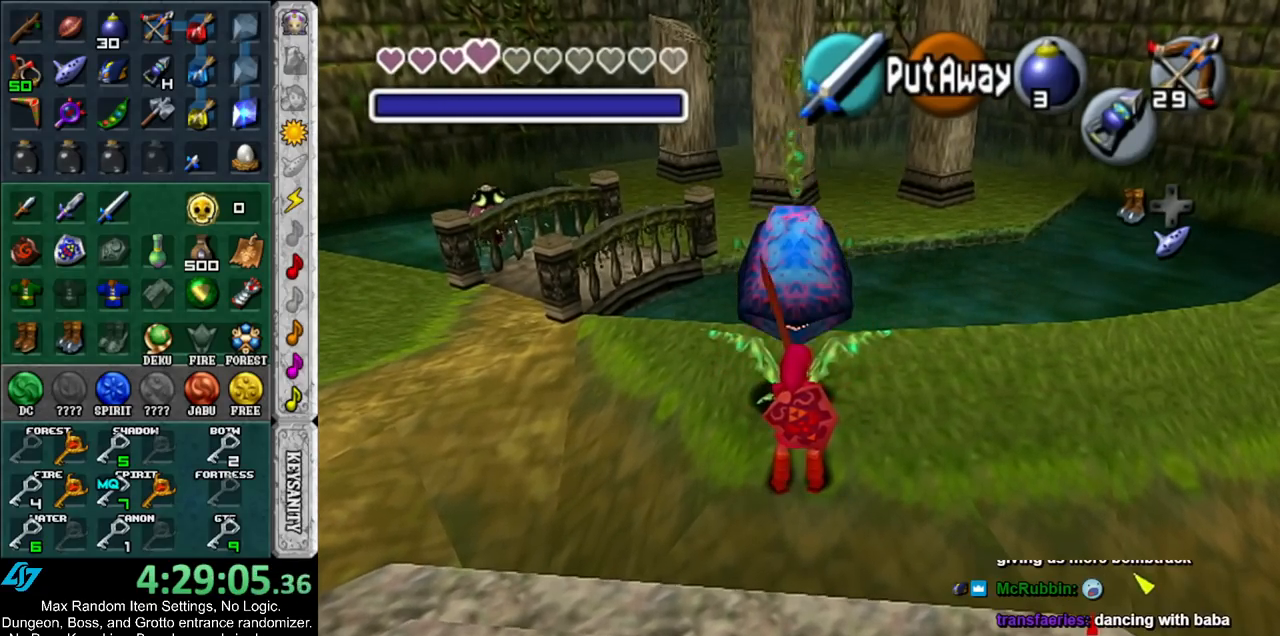
{"buttons": [], "left_stick": "up-left", "right_stick": "center", "events": []}
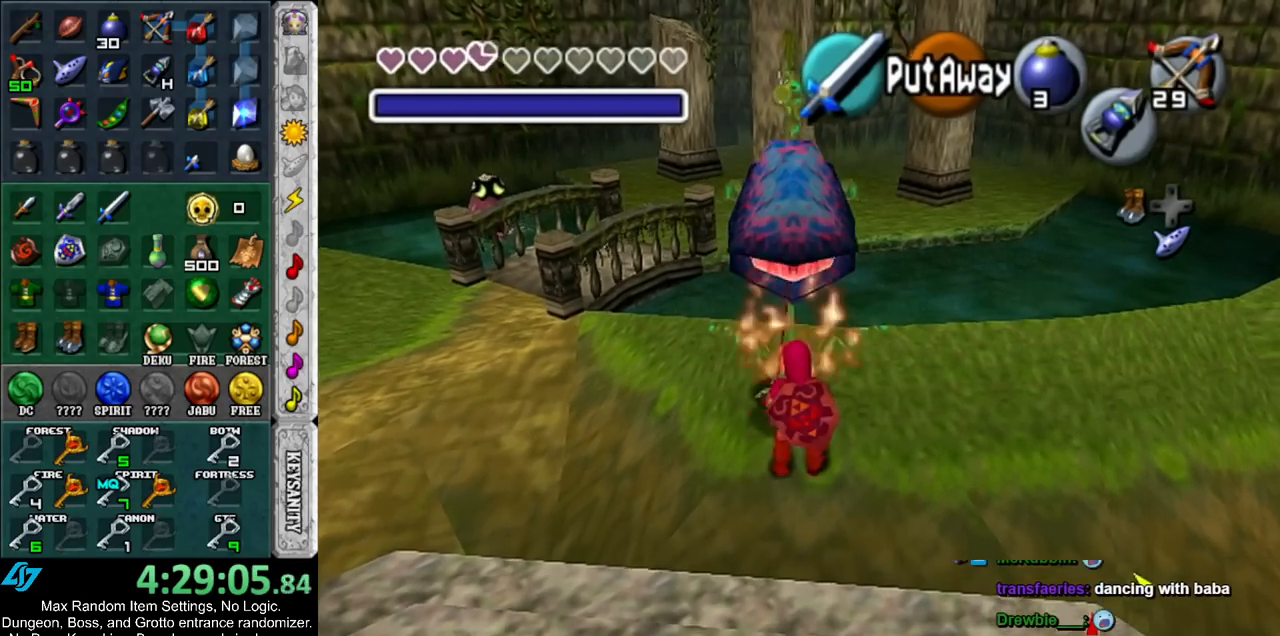
{"buttons": [], "left_stick": "up-left", "right_stick": "center", "events": []}
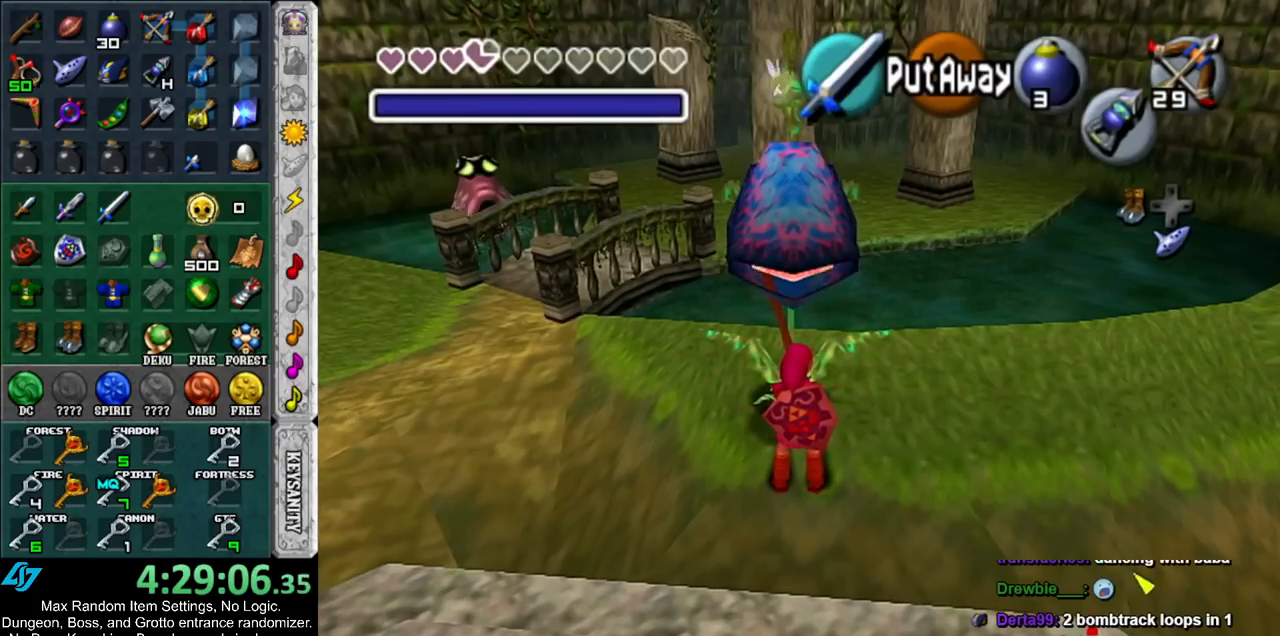
{"buttons": [], "left_stick": "up-left", "right_stick": "center", "events": []}
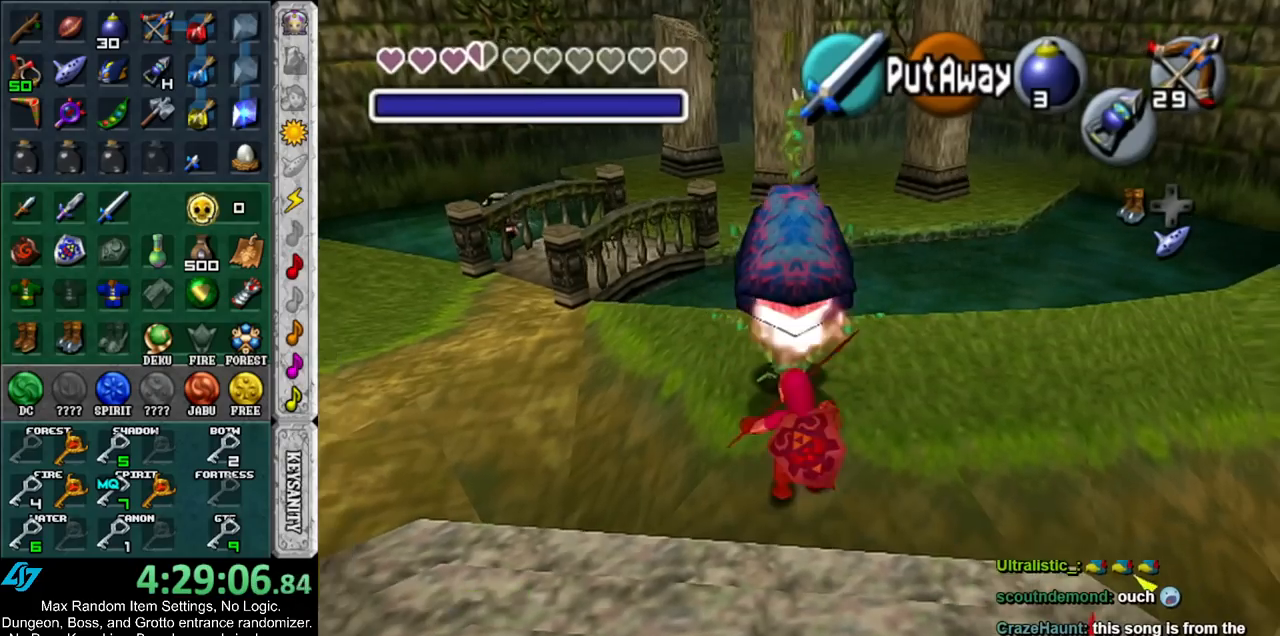
{"buttons": [], "left_stick": "up-left", "right_stick": "center", "events": []}
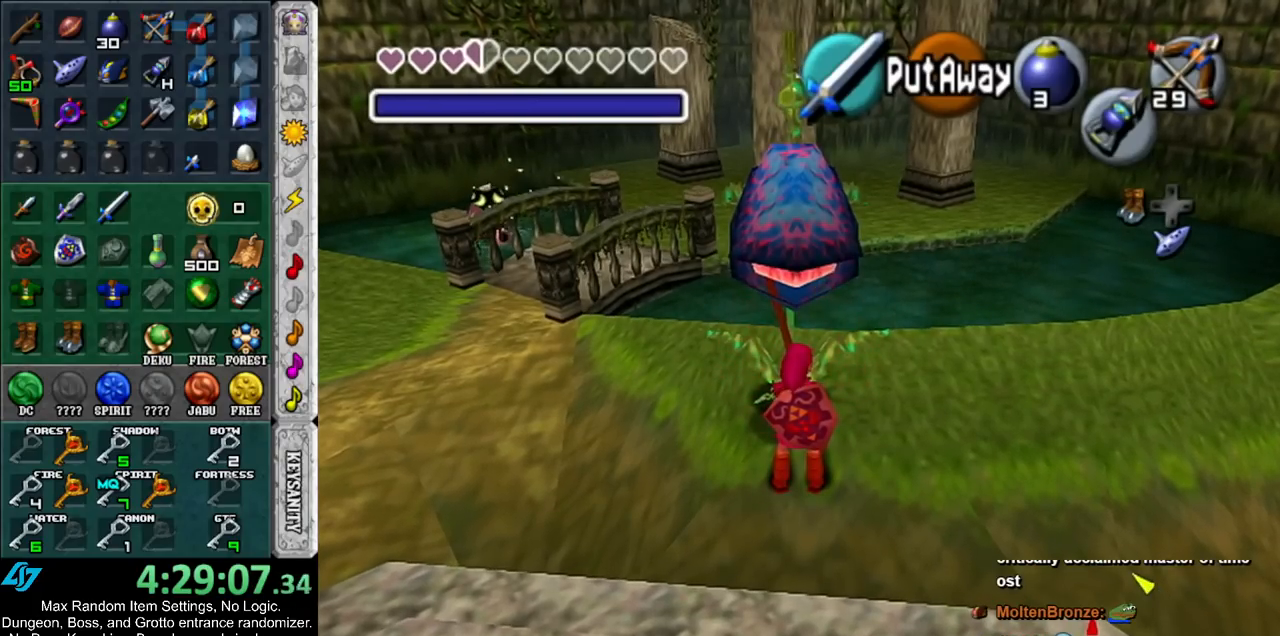
{"buttons": [], "left_stick": "up-left", "right_stick": "center", "events": []}
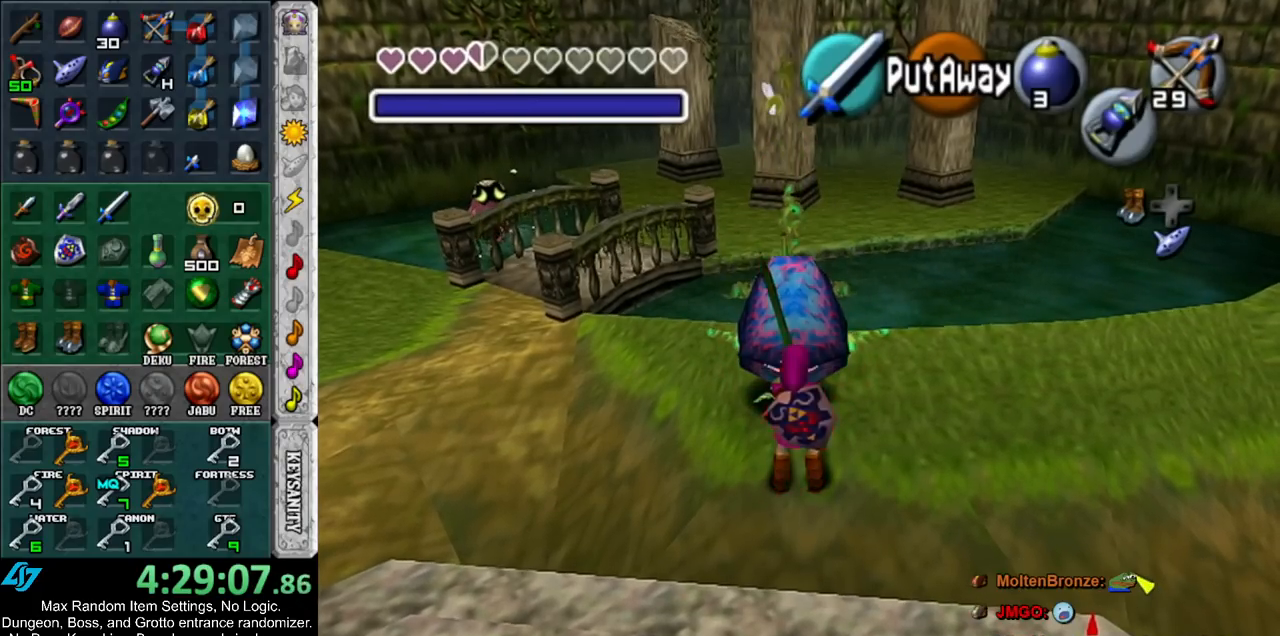
{"buttons": [], "left_stick": "up-left", "right_stick": "center", "events": []}
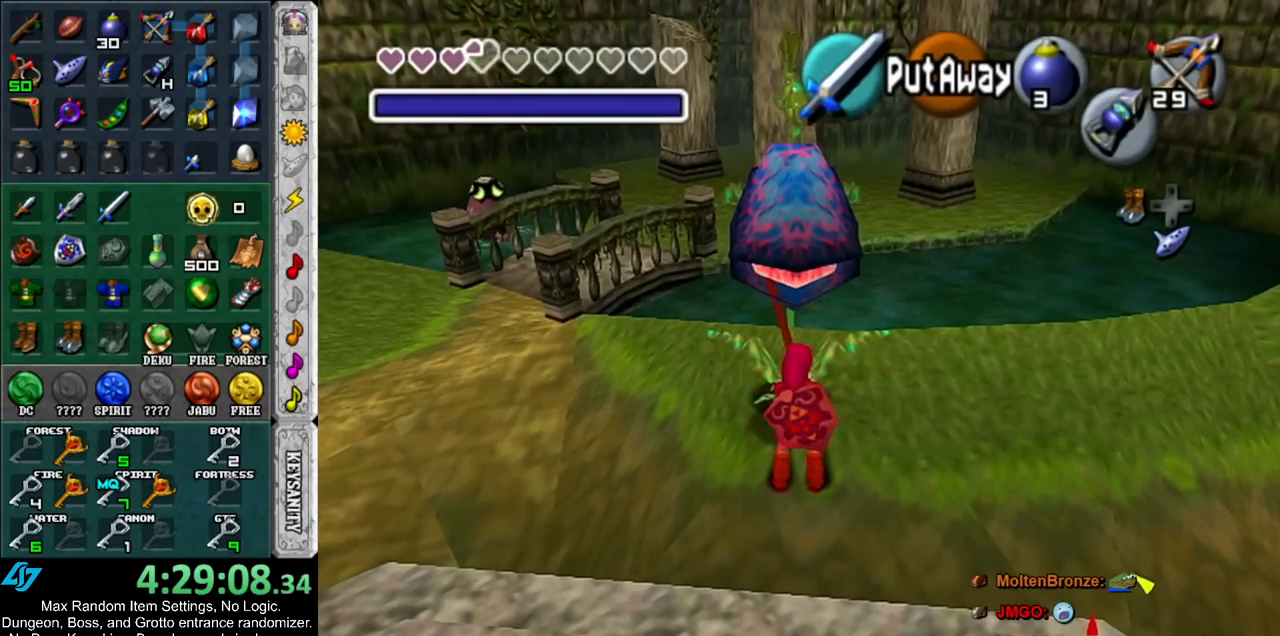
{"buttons": [], "left_stick": "up-left", "right_stick": "center", "events": []}
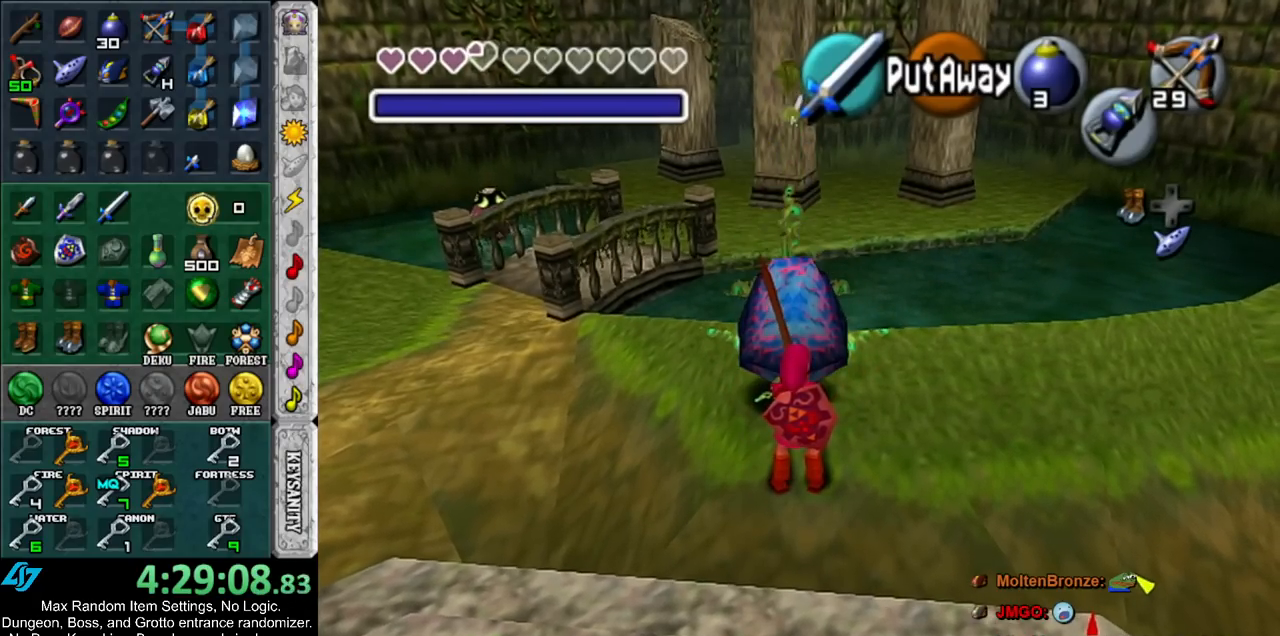
{"buttons": [], "left_stick": "up-left", "right_stick": "center", "events": []}
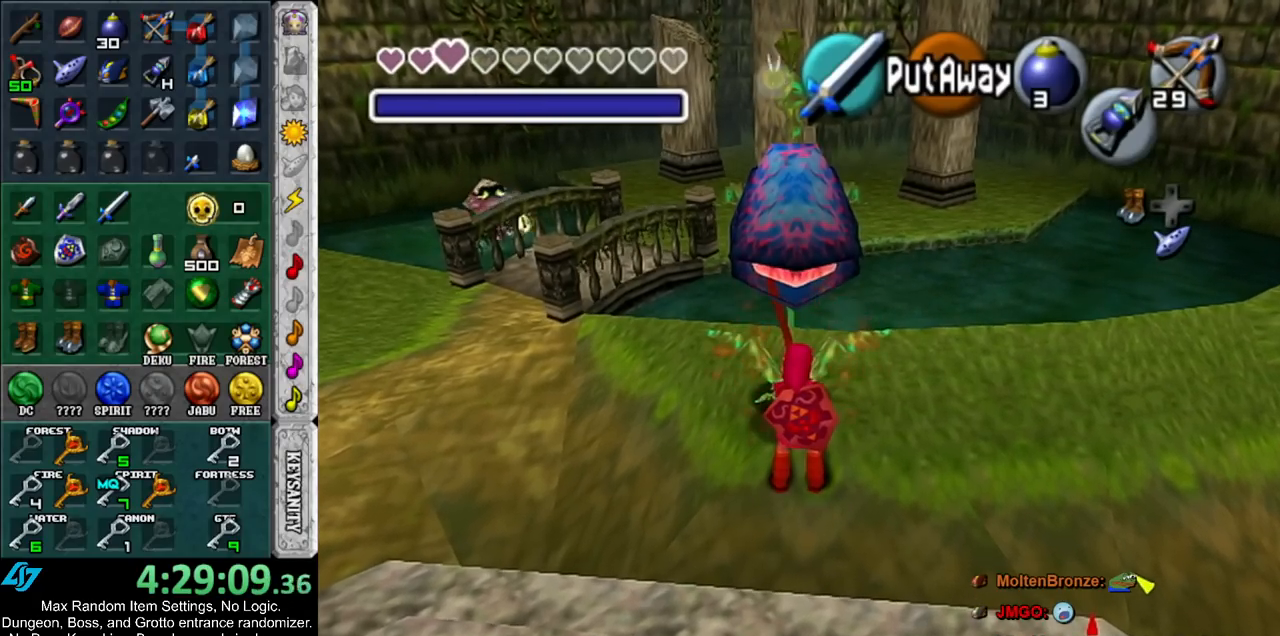
{"buttons": [], "left_stick": "up-left", "right_stick": "center", "events": []}
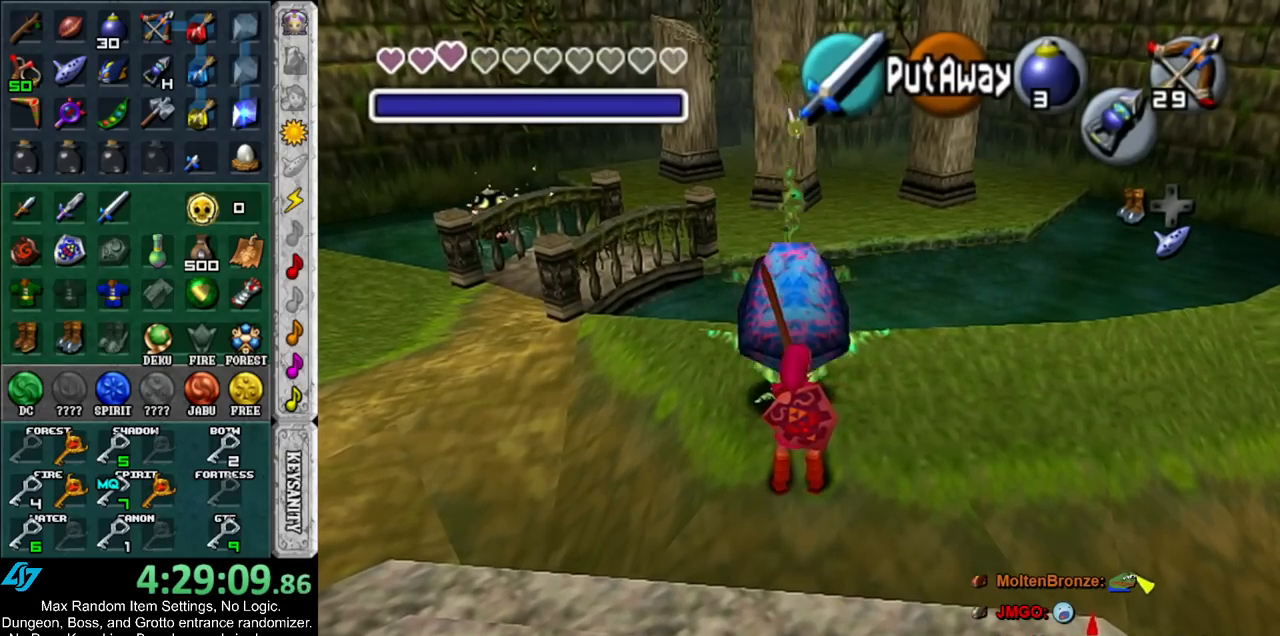
{"buttons": [], "left_stick": "up-left", "right_stick": "center", "events": []}
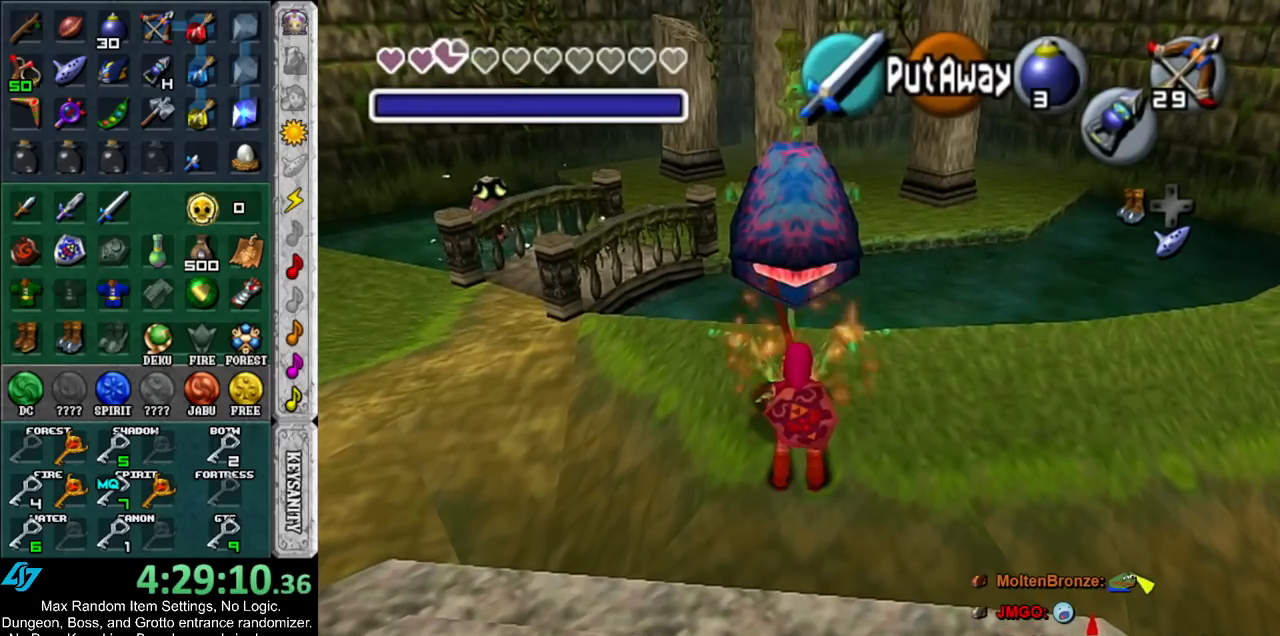
{"buttons": [], "left_stick": "up-left", "right_stick": "center", "events": []}
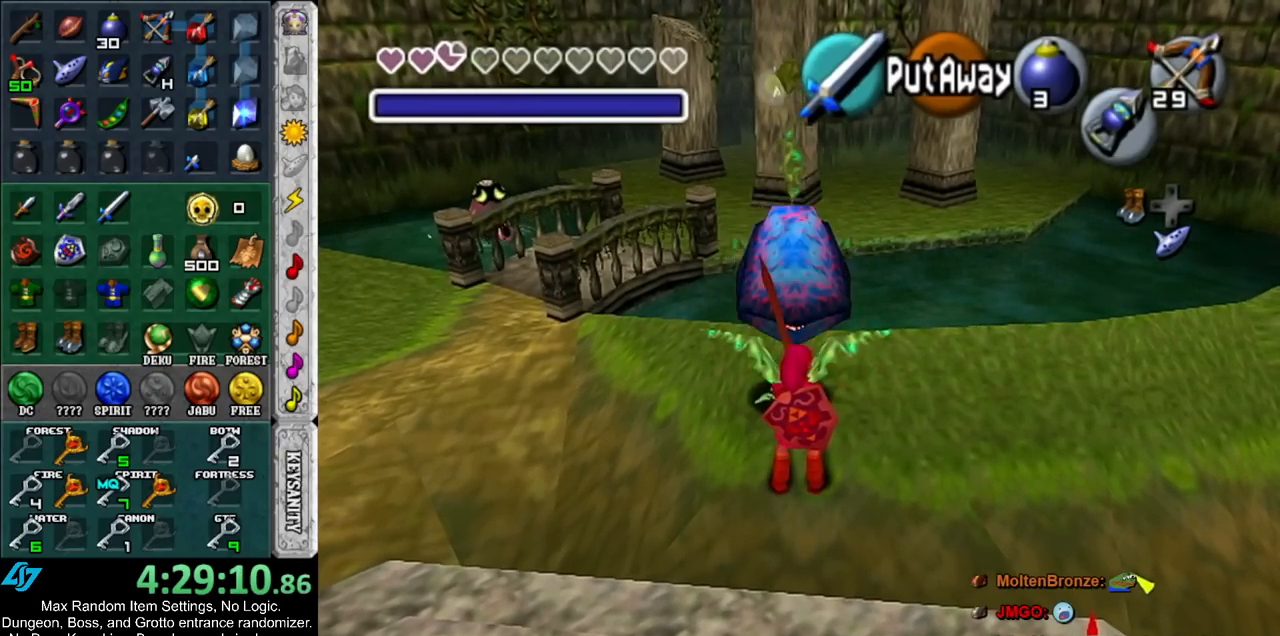
{"buttons": [], "left_stick": "up-left", "right_stick": "center", "events": []}
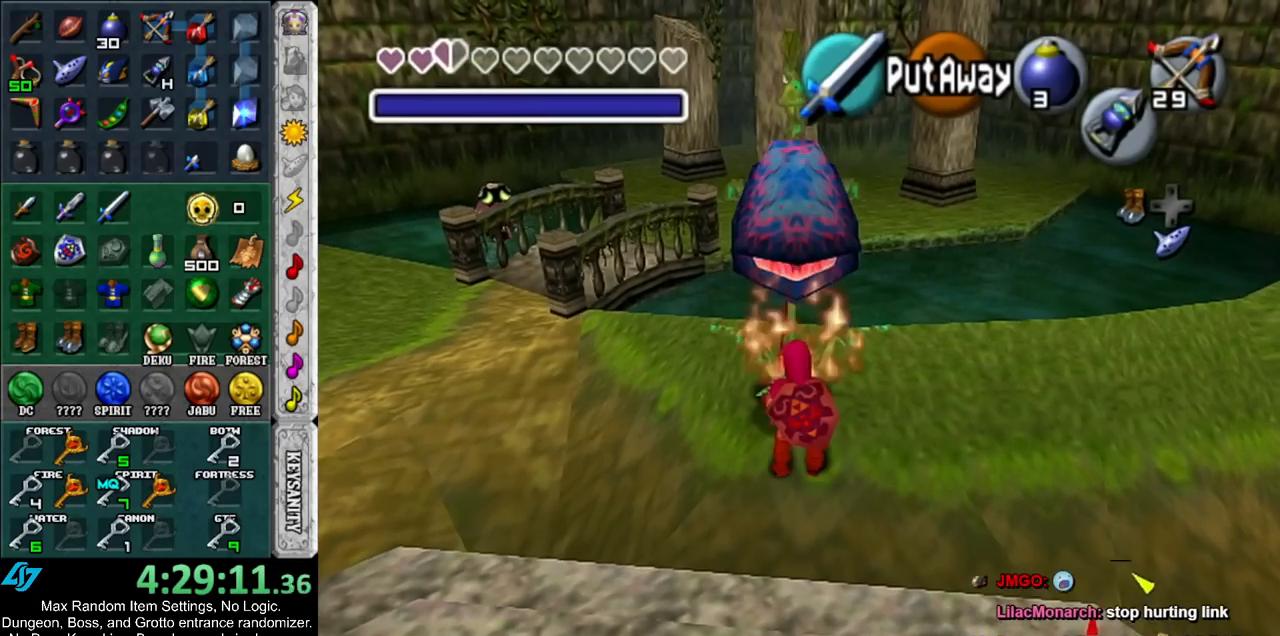
{"buttons": [], "left_stick": "up-left", "right_stick": "center", "events": []}
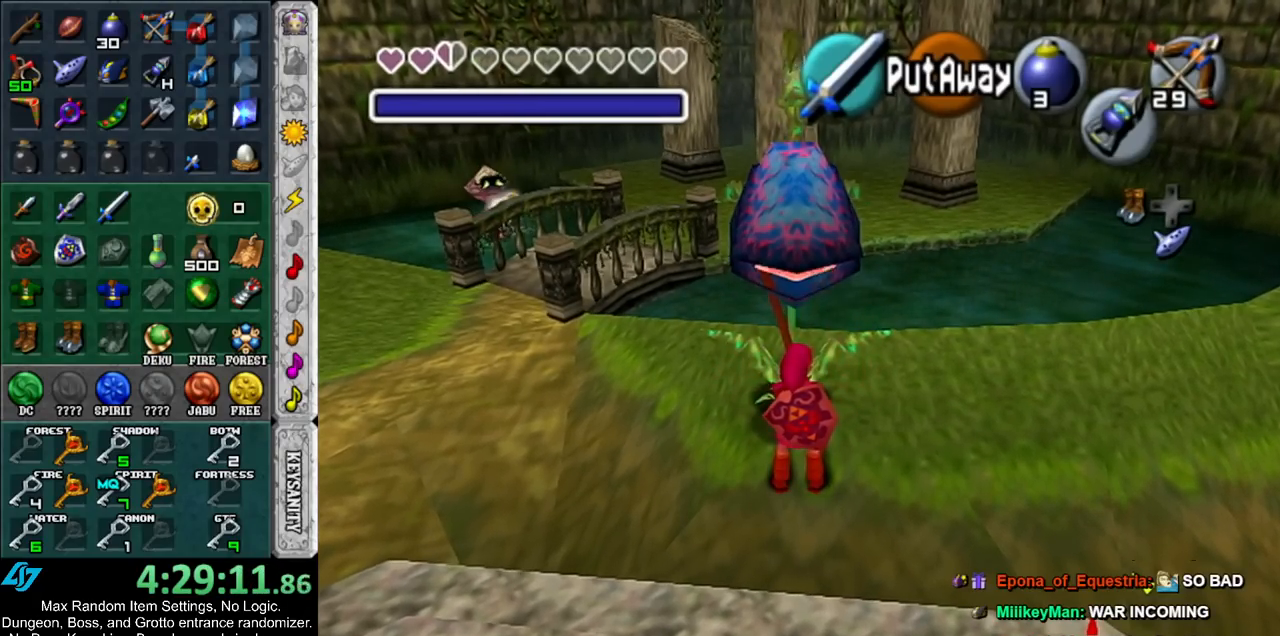
{"buttons": [], "left_stick": "up-left", "right_stick": "center", "events": []}
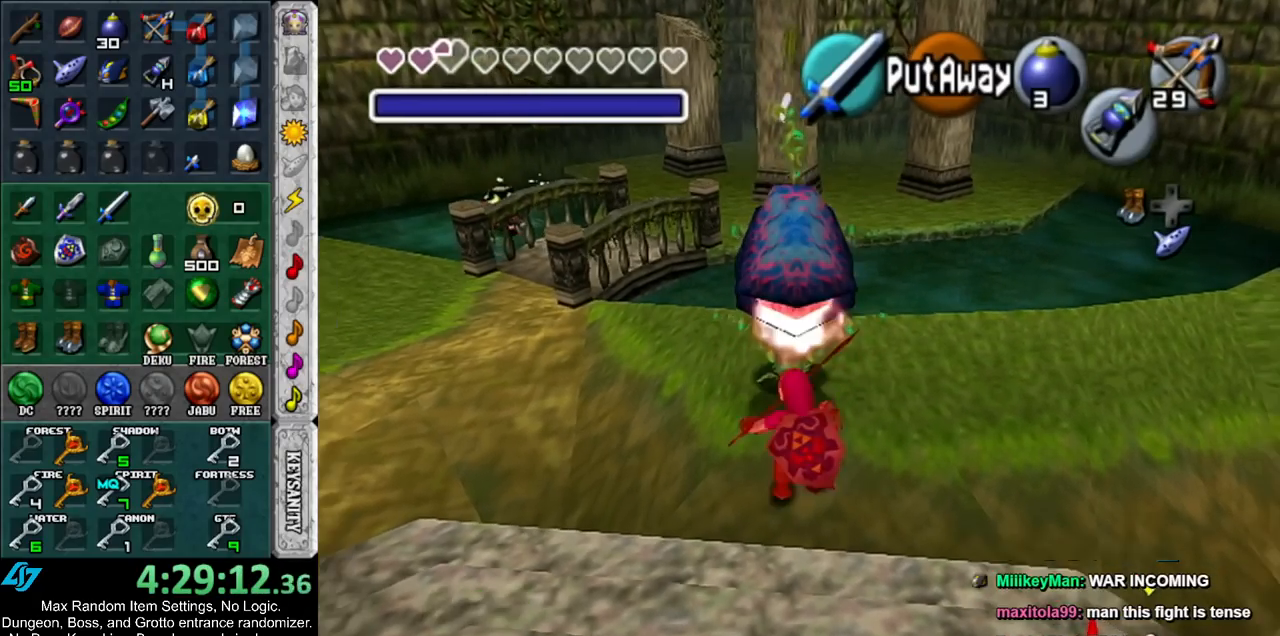
{"buttons": [], "left_stick": "up-left", "right_stick": "center", "events": []}
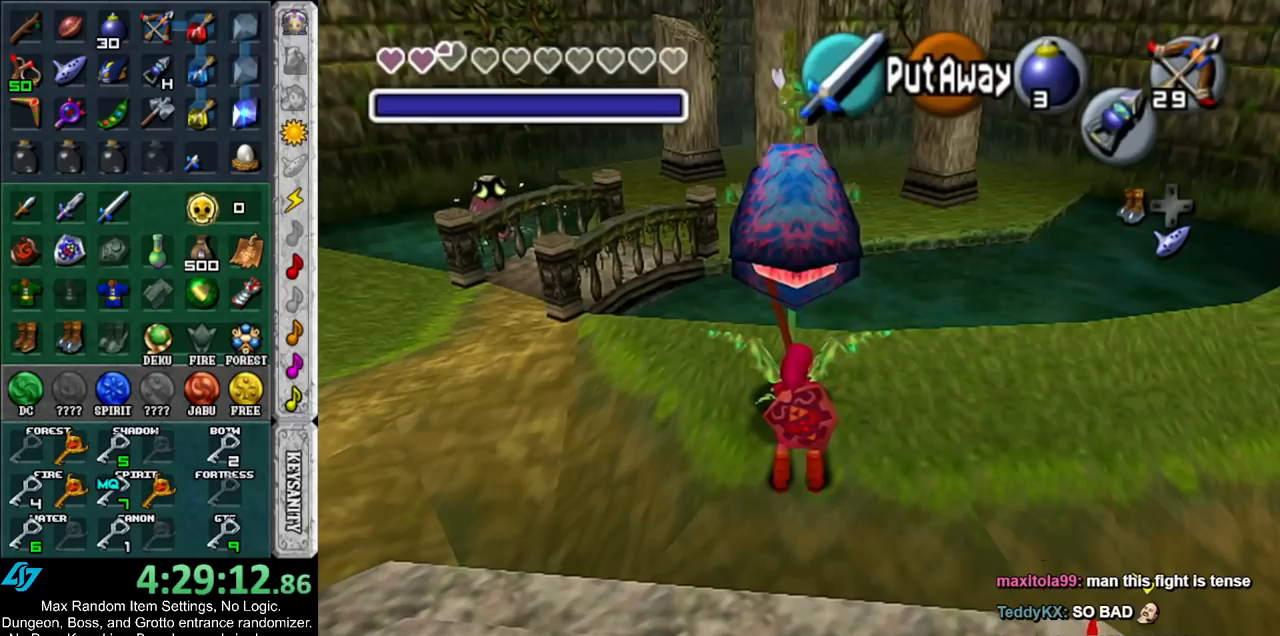
{"buttons": [], "left_stick": "up-left", "right_stick": "center", "events": []}
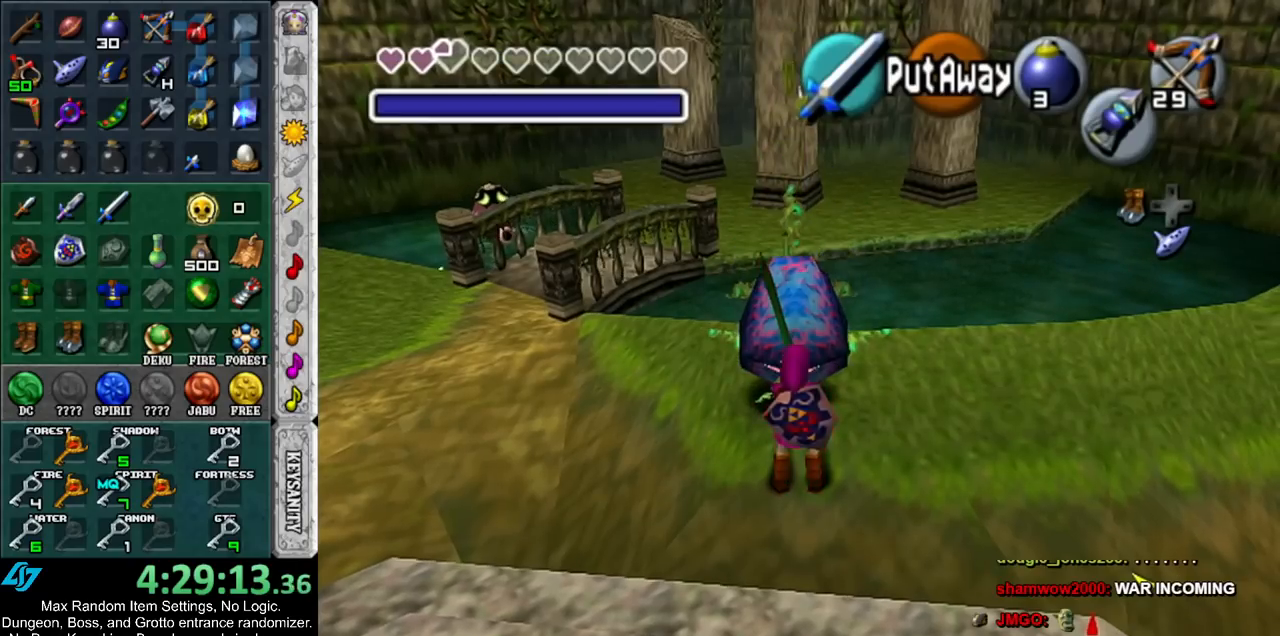
{"buttons": [], "left_stick": "up-left", "right_stick": "center", "events": []}
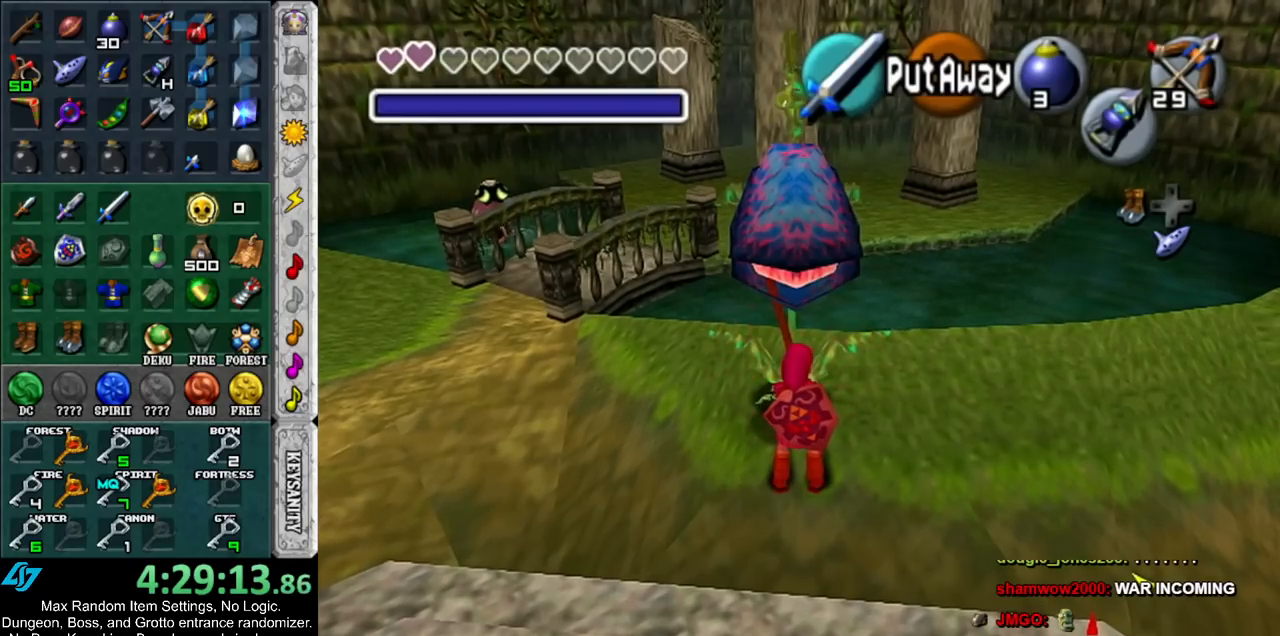
{"buttons": [], "left_stick": "up-left", "right_stick": "center", "events": []}
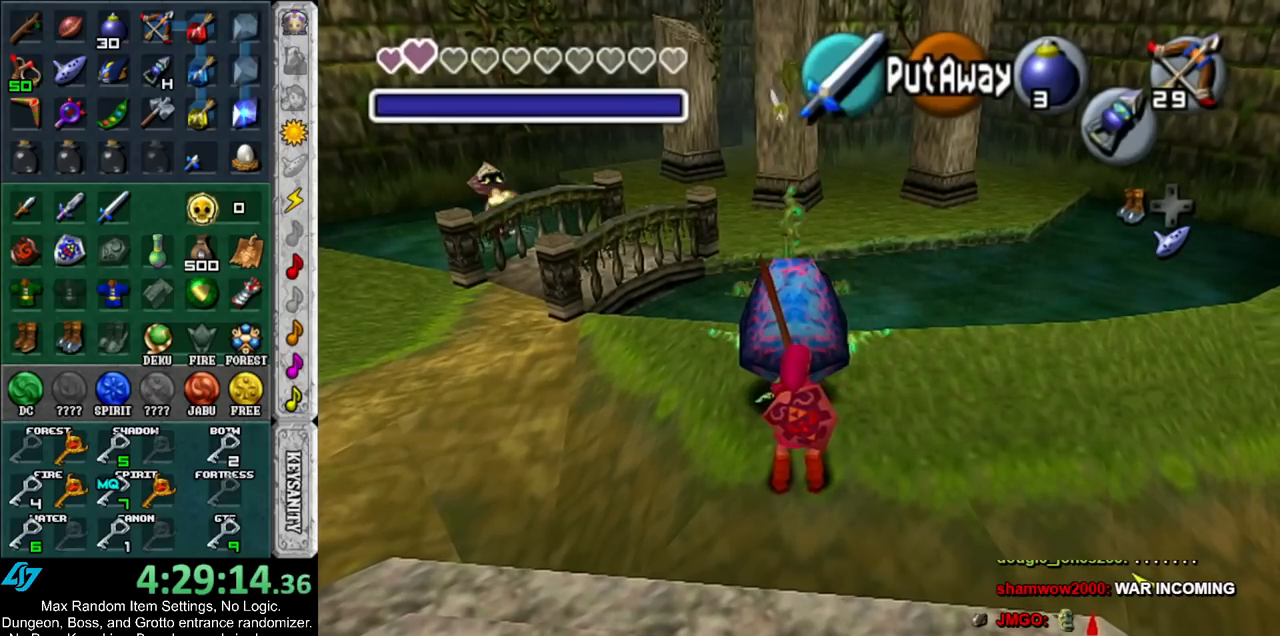
{"buttons": [], "left_stick": "up-left", "right_stick": "center", "events": []}
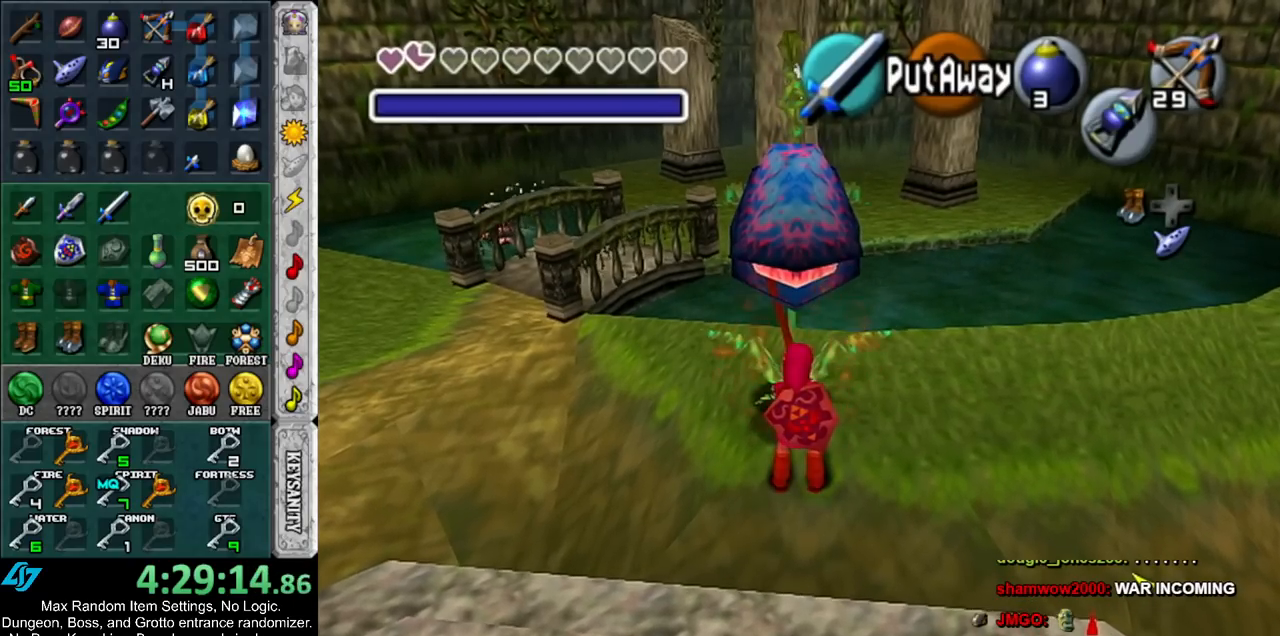
{"buttons": [], "left_stick": "up-left", "right_stick": "center", "events": []}